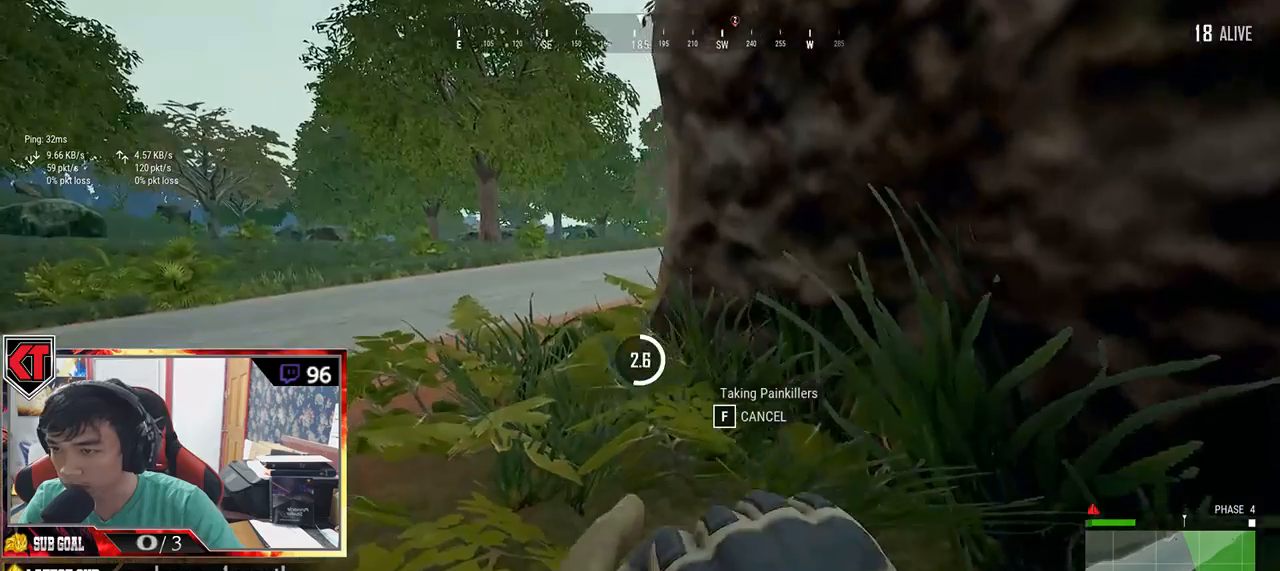
Gameplay with keyboard and mouse; each line is a JSON object with the keys and mouse buttons held at the frame after it. "events" lists presses ("down") and releases ("up") of "a", "c", "ctrl", "d", "e", "f", "q", "r", "s", "shift", "space", "tab", "v", "w", "x", "z", "mouse_left", "mouse_wheel" and "mouse_right" between this image and that frame as [ms after this image, input, new state], when the widget could be followed in between. "mouse_left", "mouse_wheel", "mouse_right" = the "left", "wheel", "right" buttons of the "mouse" list. No other keys are recorded. "wheel" means that the mouse wheel is clicked or scrolled. Mouse movement is not recorded.
{"keys": ["ctrl"], "mouse": [], "events": [[384, "ctrl", "down"]]}
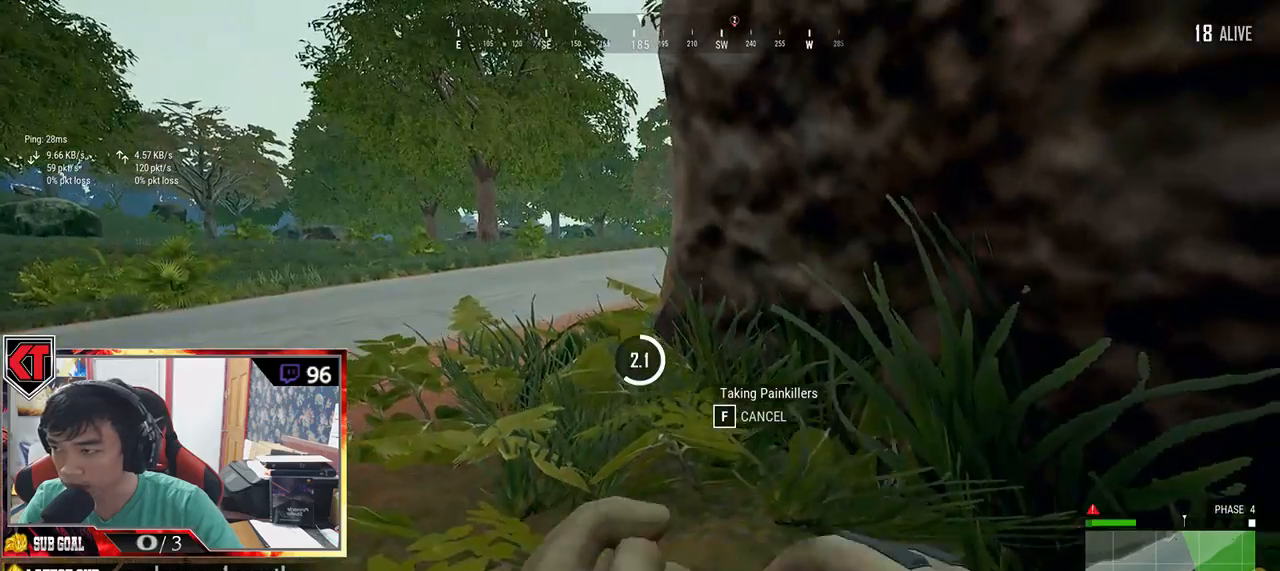
{"keys": [], "mouse": [], "events": [[84, "ctrl", "up"]]}
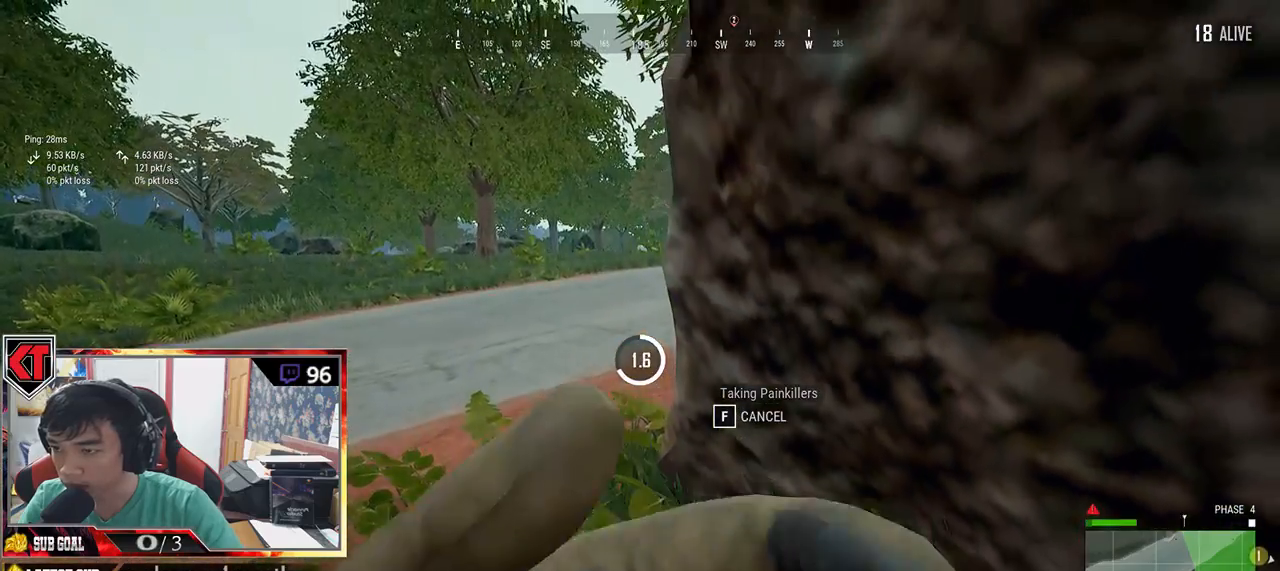
{"keys": [], "mouse": [], "events": [[367, "ctrl", "down"], [450, "ctrl", "up"]]}
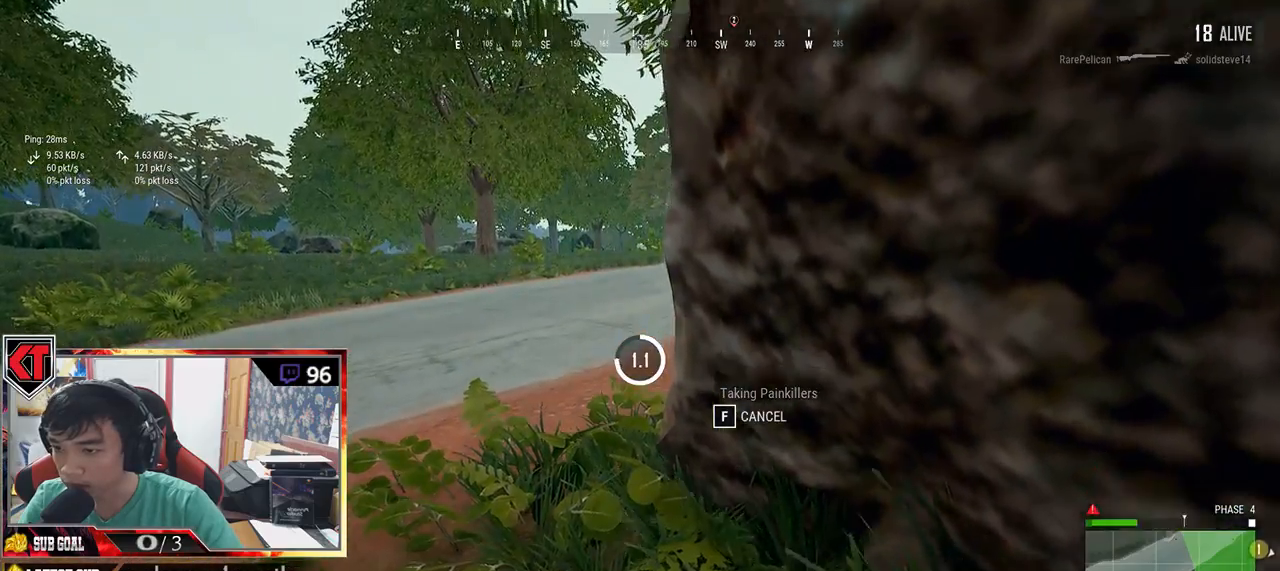
{"keys": [], "mouse": [], "events": []}
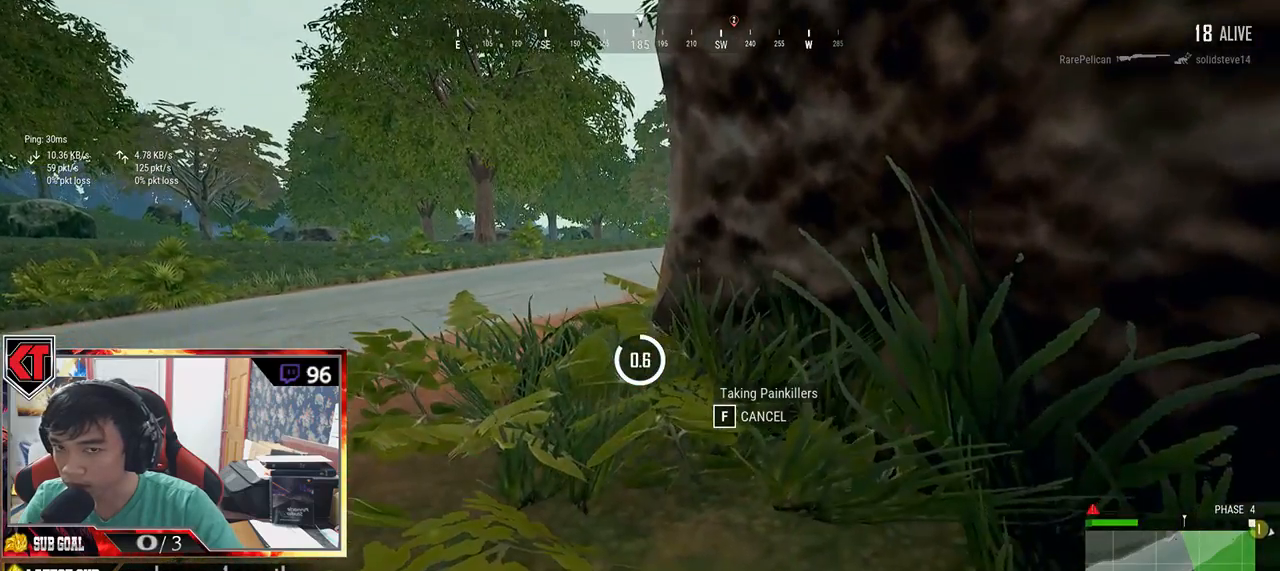
{"keys": [], "mouse": [], "events": [[150, "ctrl", "down"], [334, "ctrl", "up"]]}
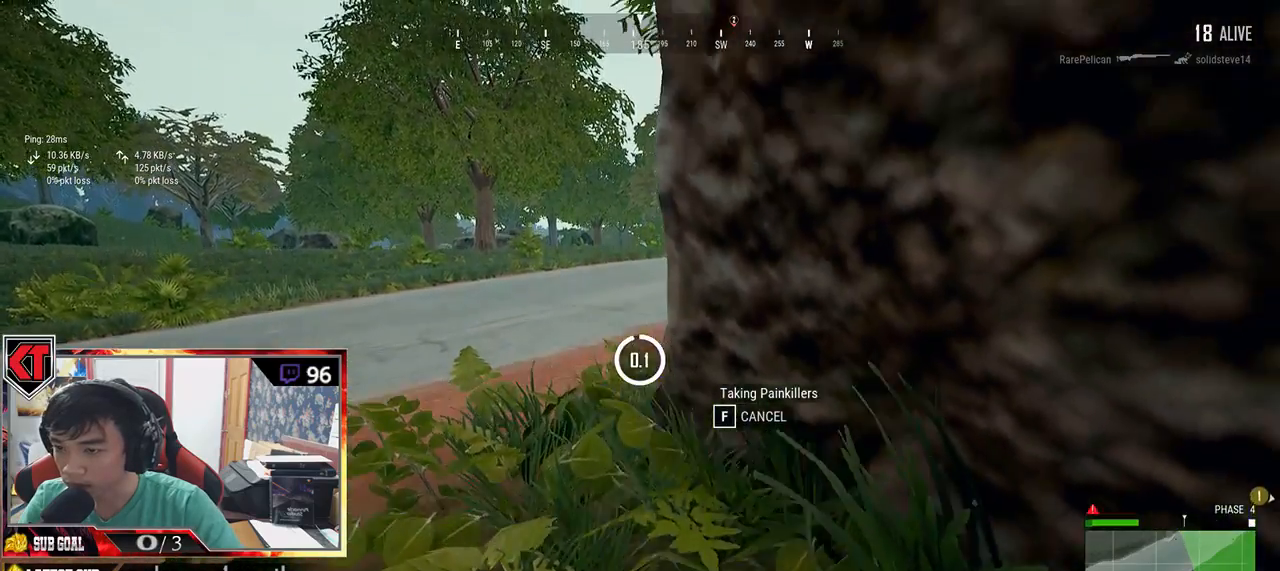
{"keys": ["w"], "mouse": [], "events": [[234, "w", "down"], [284, "ctrl", "down"], [417, "ctrl", "up"]]}
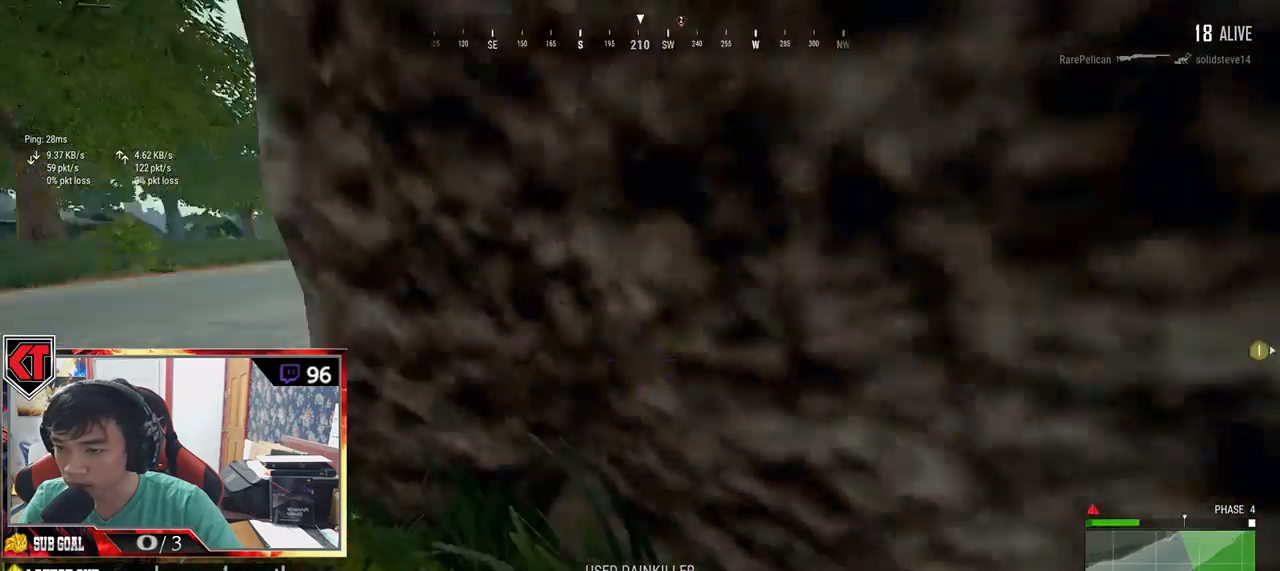
{"keys": ["w"], "mouse": [], "events": [[17, "d", "down"], [17, "w", "up"], [167, "w", "down"], [267, "ctrl", "down"], [334, "ctrl", "up"], [434, "d", "up"]]}
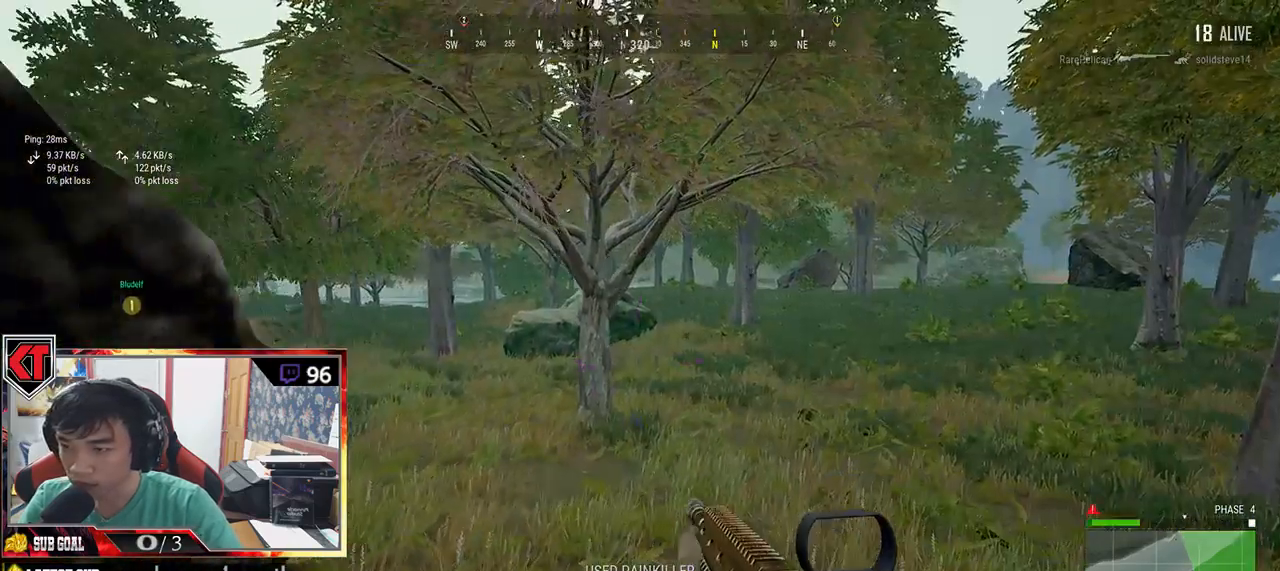
{"keys": ["w"], "mouse": [], "events": []}
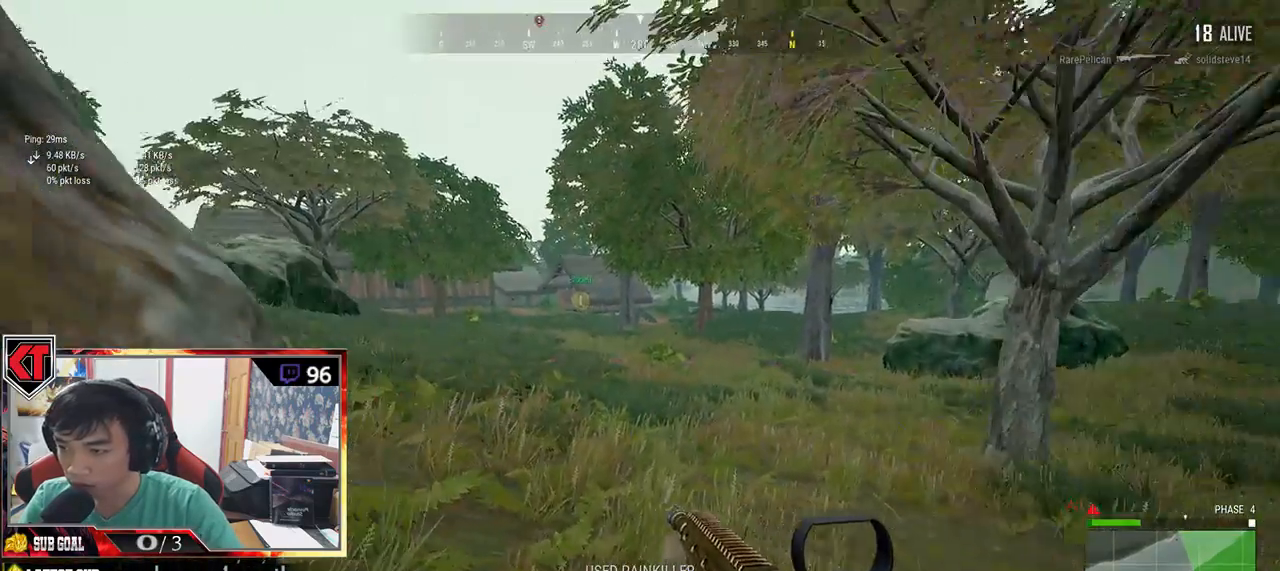
{"keys": ["w"], "mouse": [], "events": []}
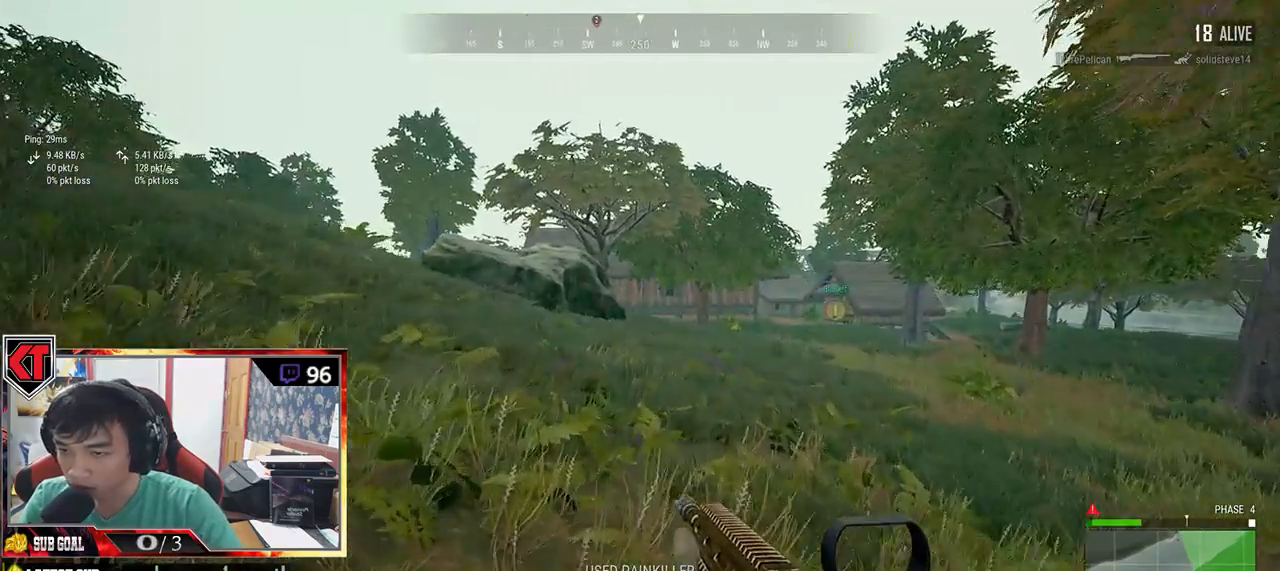
{"keys": ["shift", "w"], "mouse": [], "events": [[184, "shift", "down"]]}
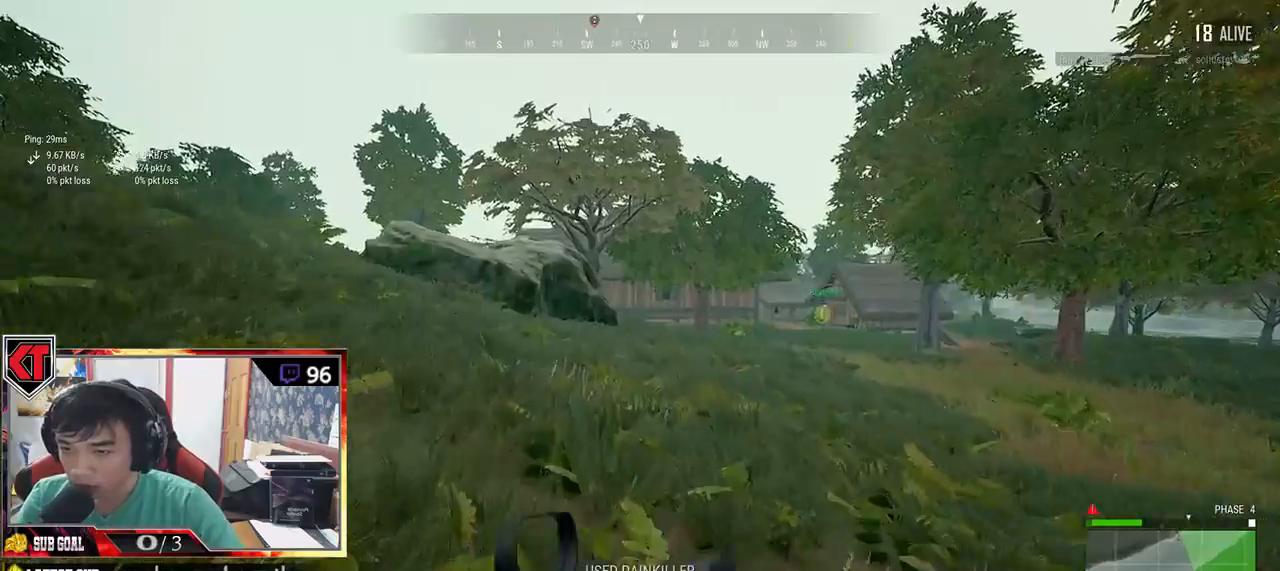
{"keys": ["shift", "w"], "mouse": [], "events": [[100, "ctrl", "down"], [184, "ctrl", "up"]]}
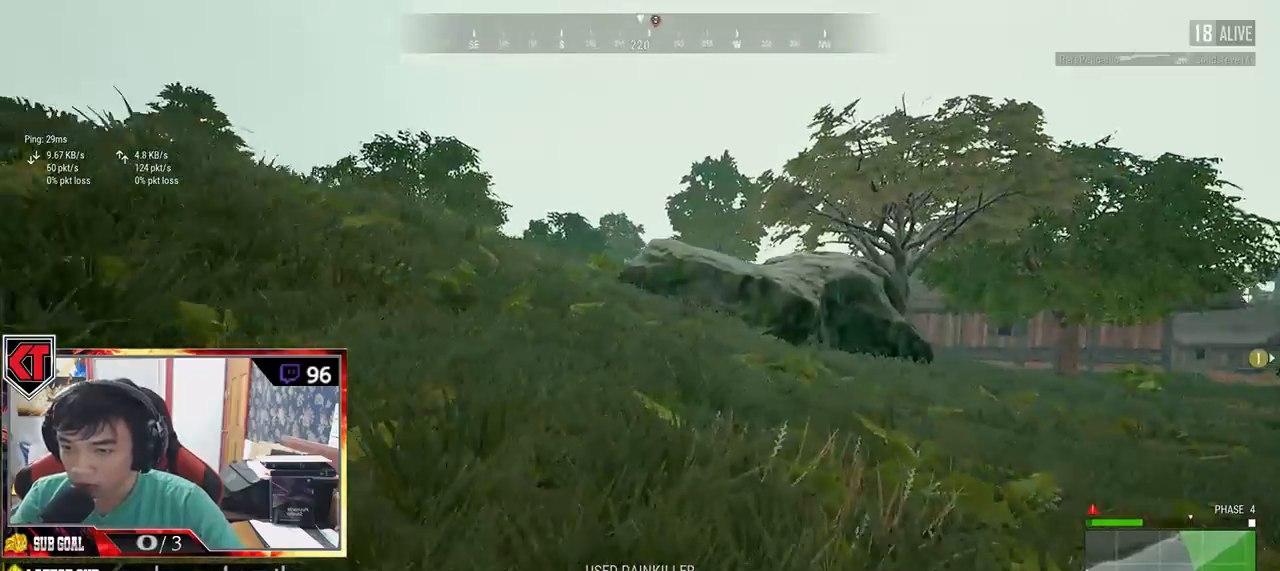
{"keys": ["shift", "w"], "mouse": [], "events": [[217, "ctrl", "down"], [317, "ctrl", "up"]]}
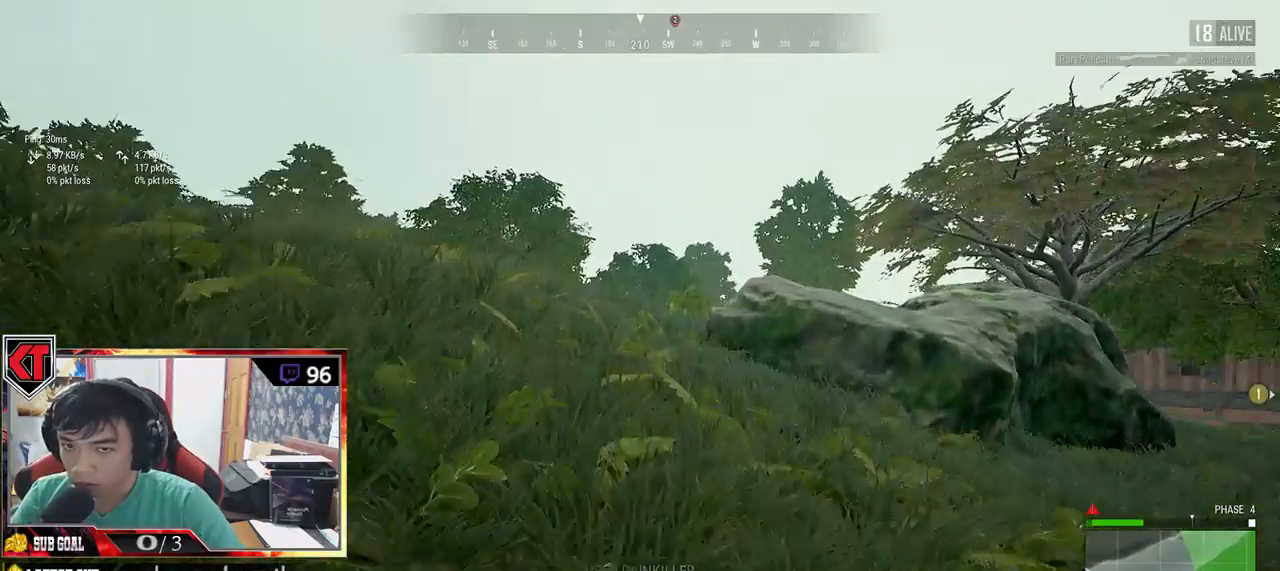
{"keys": ["shift", "space", "w"], "mouse": [], "events": [[434, "space", "down"]]}
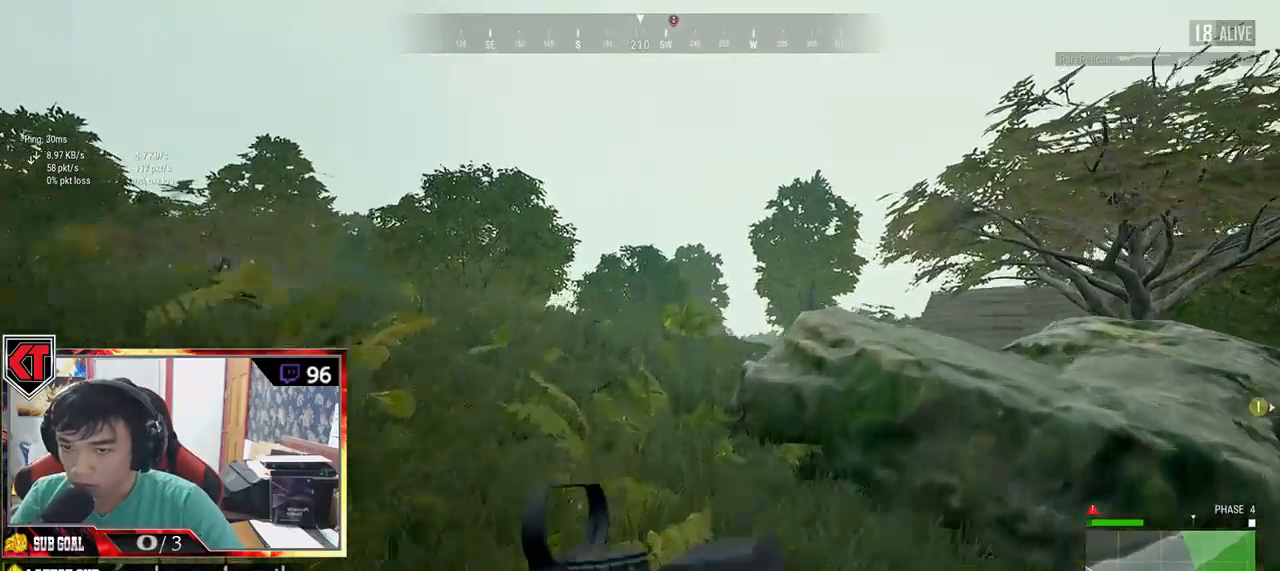
{"keys": ["shift", "w"], "mouse": [], "events": [[117, "space", "up"]]}
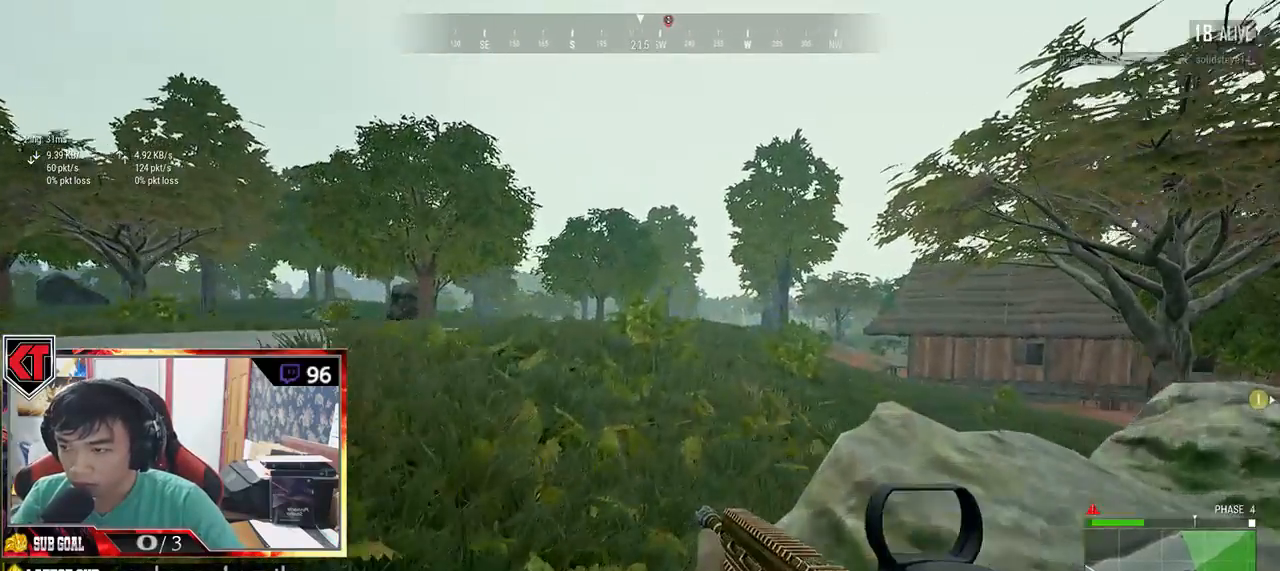
{"keys": ["shift", "w"], "mouse": [], "events": []}
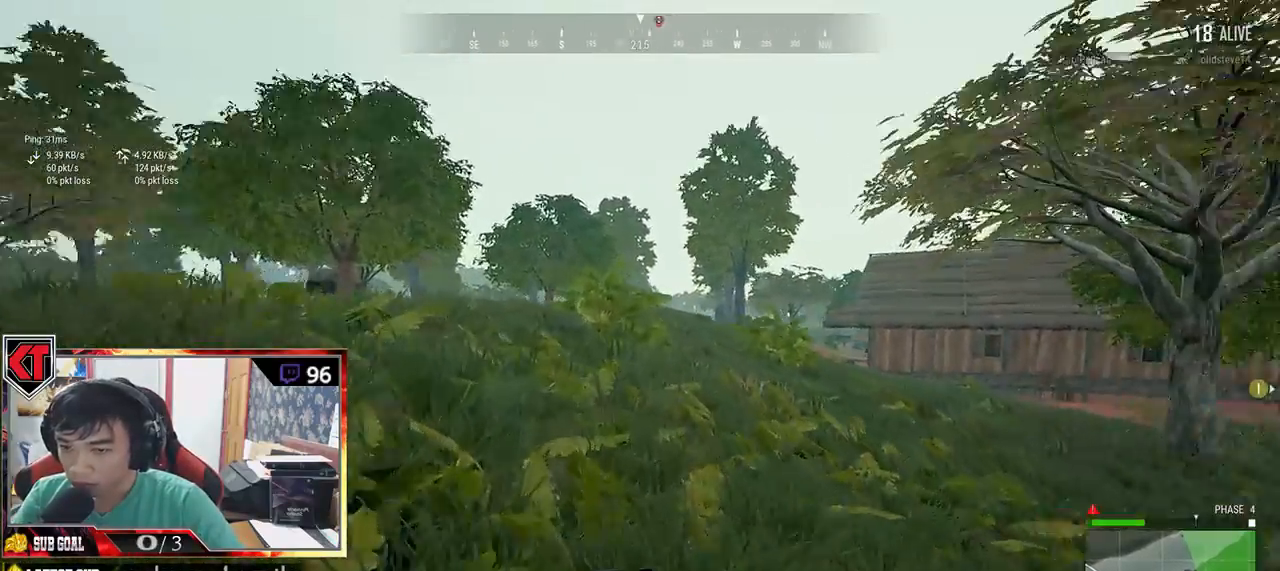
{"keys": ["shift", "w"], "mouse": [], "events": []}
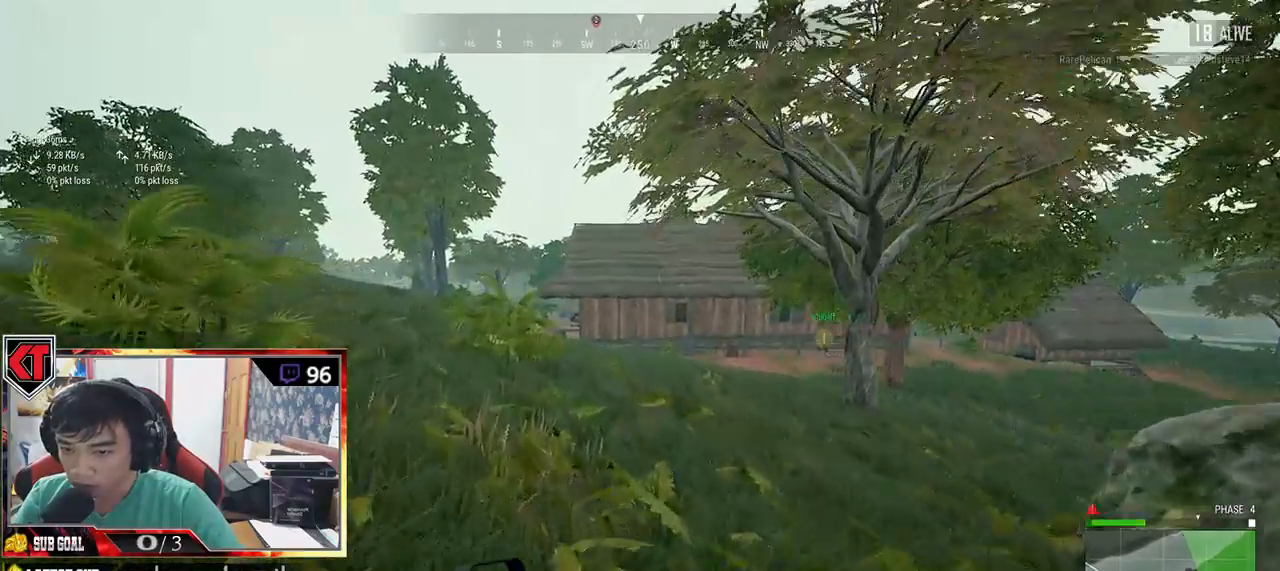
{"keys": ["shift", "w"], "mouse": [], "events": []}
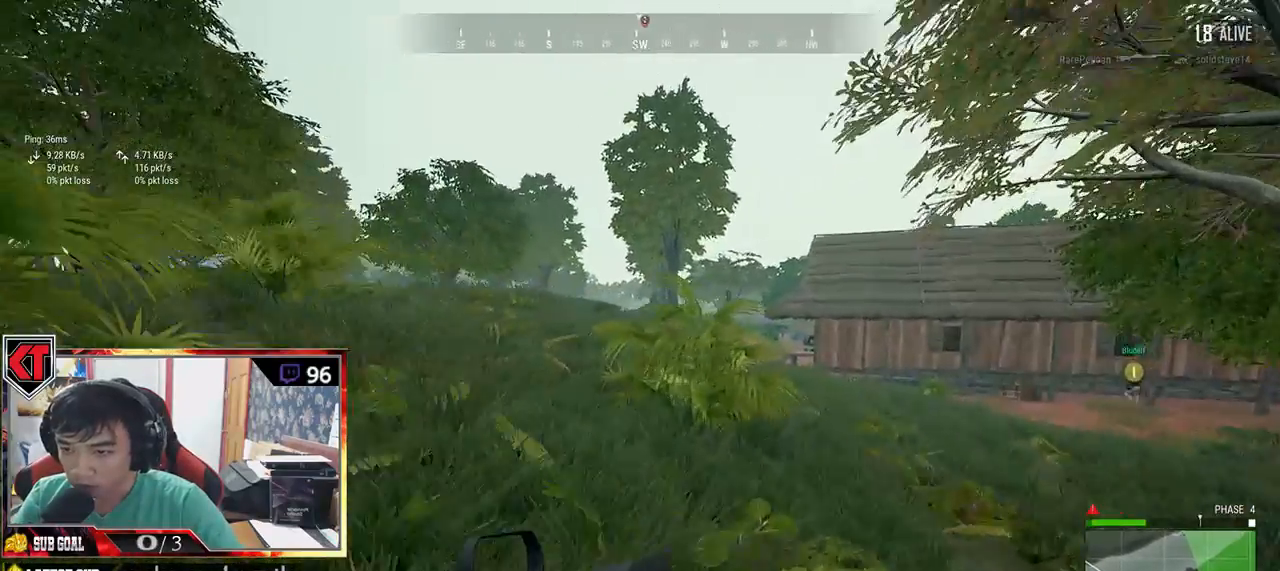
{"keys": ["shift", "space", "w"], "mouse": [], "events": [[434, "space", "down"]]}
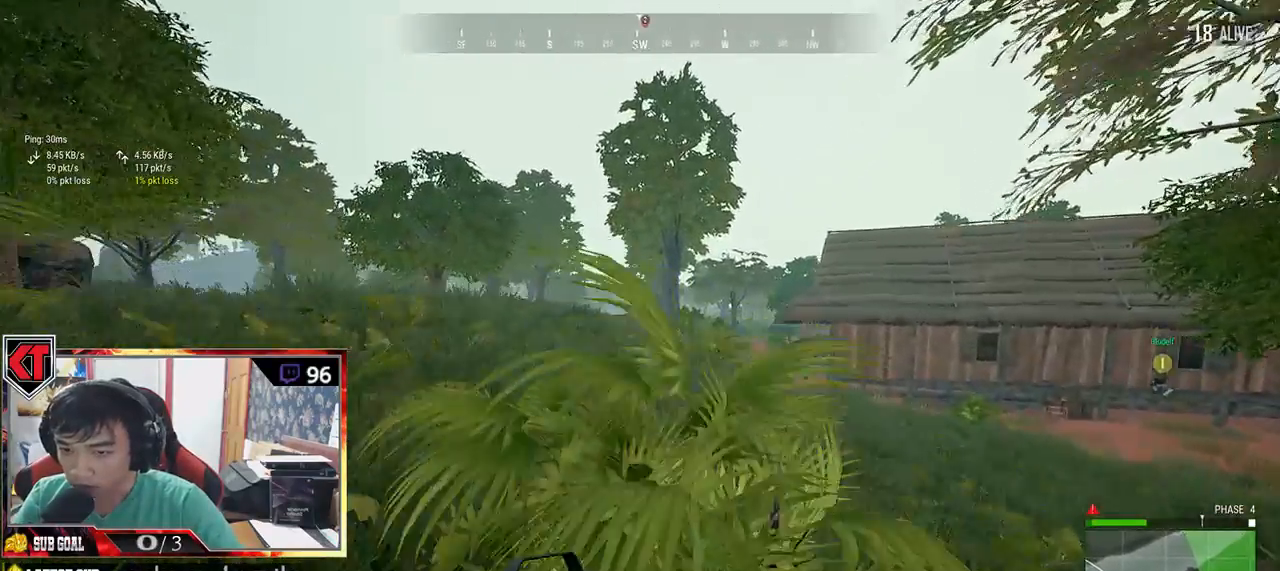
{"keys": ["shift", "w"], "mouse": [], "events": [[117, "space", "up"]]}
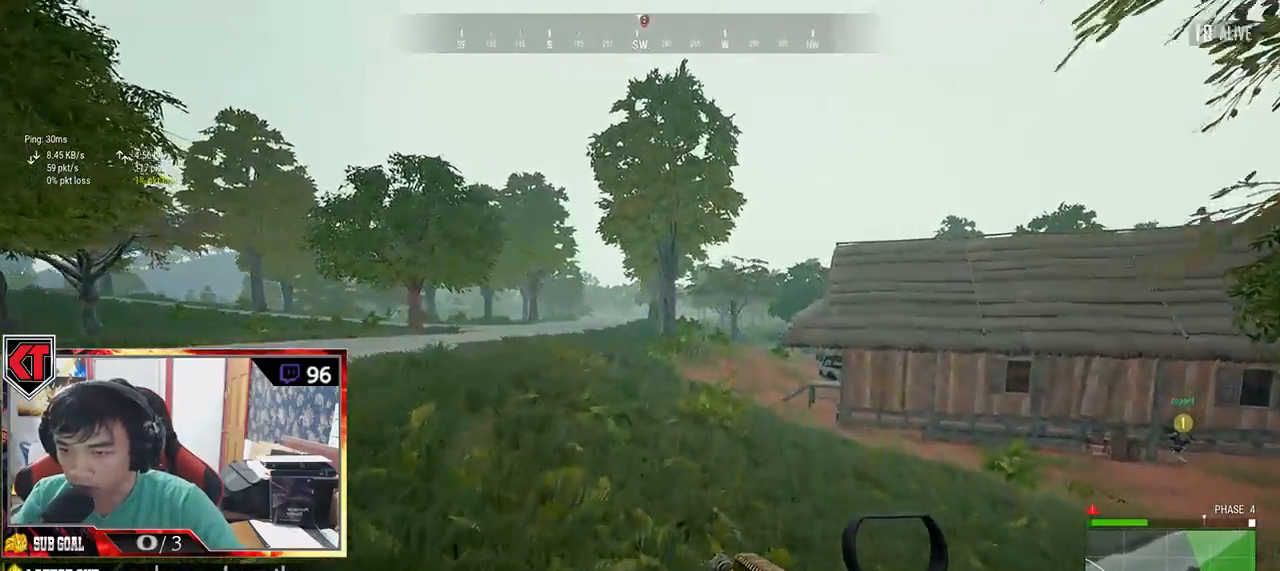
{"keys": ["shift", "w"], "mouse": [], "events": []}
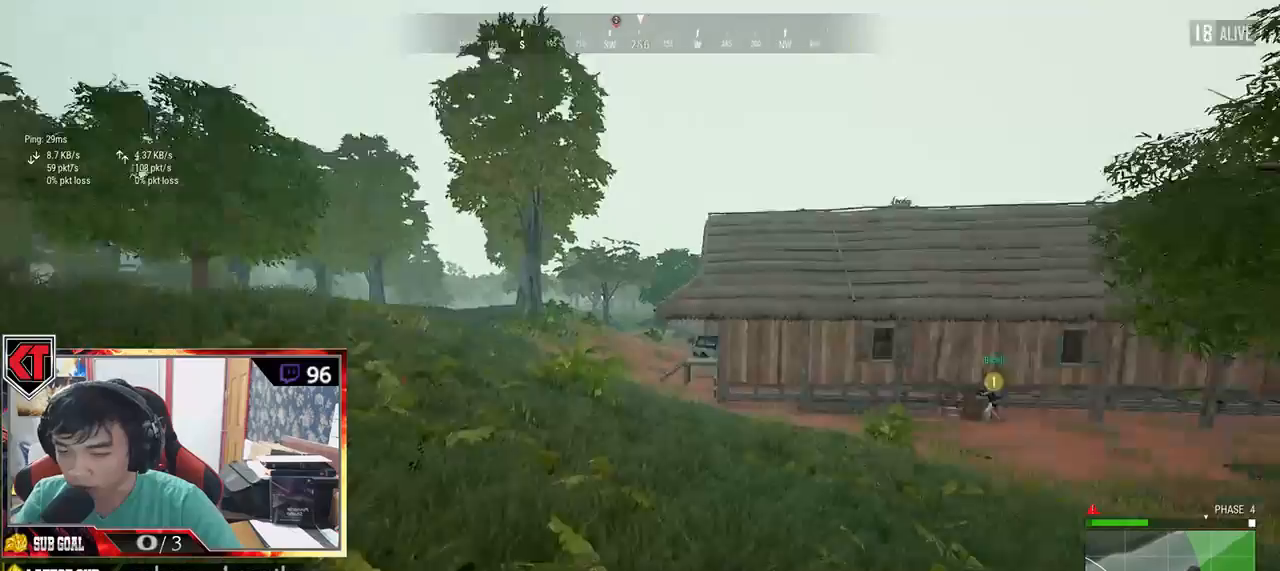
{"keys": ["a", "w"], "mouse": [], "events": [[200, "shift", "up"], [417, "a", "down"]]}
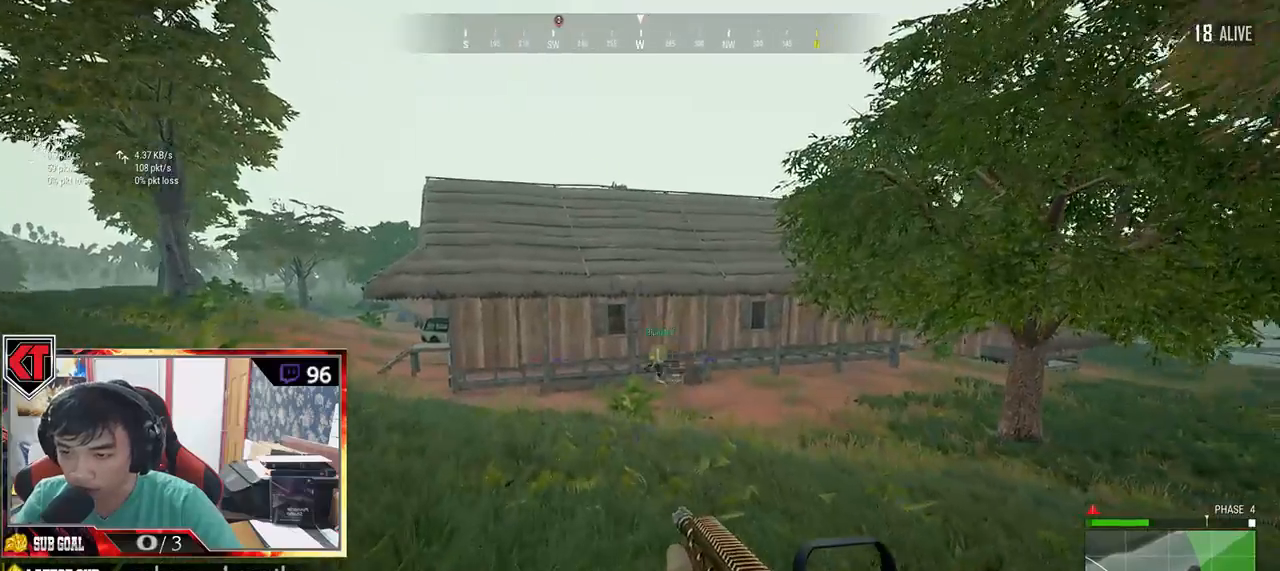
{"keys": ["shift", "w"], "mouse": [], "events": [[167, "a", "up"], [300, "shift", "down"]]}
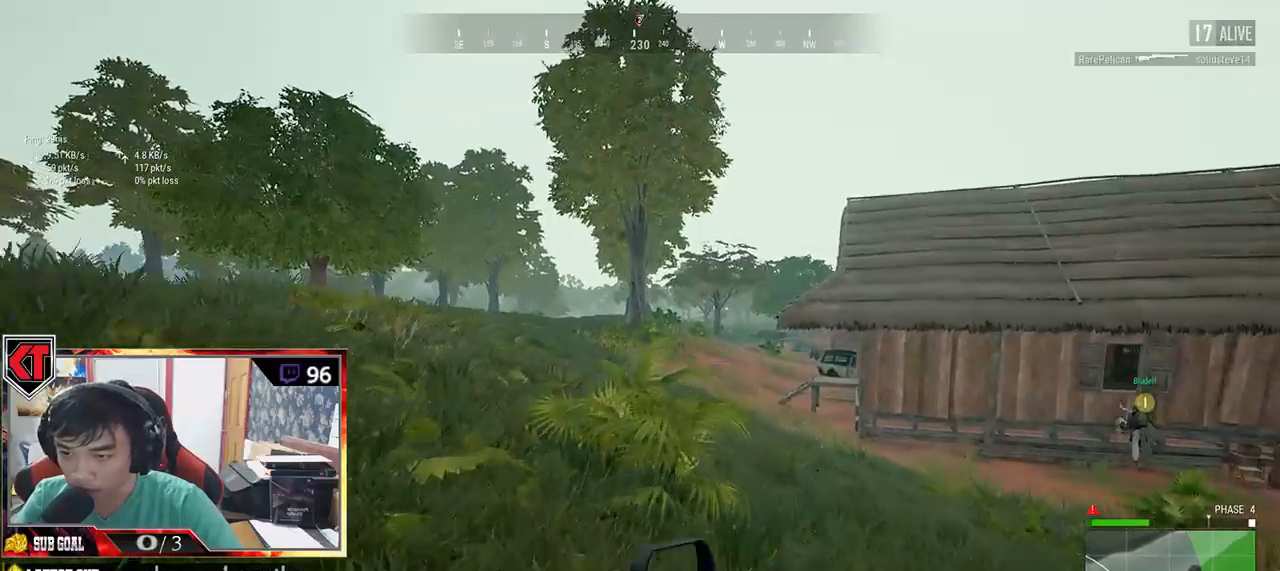
{"keys": ["shift", "w"], "mouse": [], "events": [[267, "space", "down"], [467, "space", "up"]]}
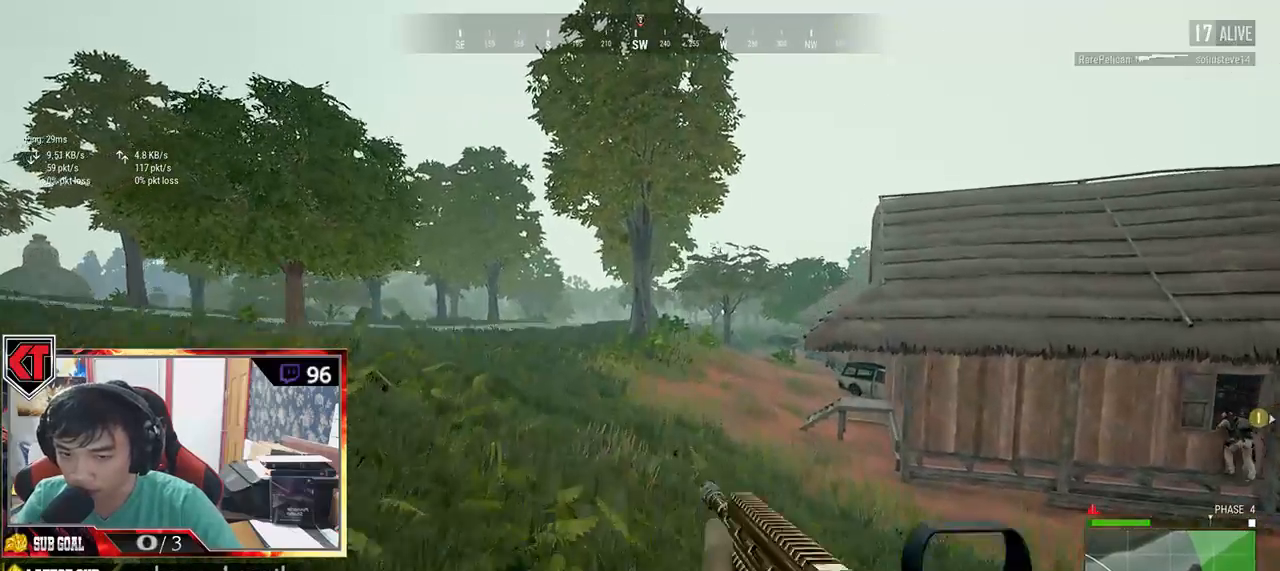
{"keys": ["shift", "w"], "mouse": [], "events": []}
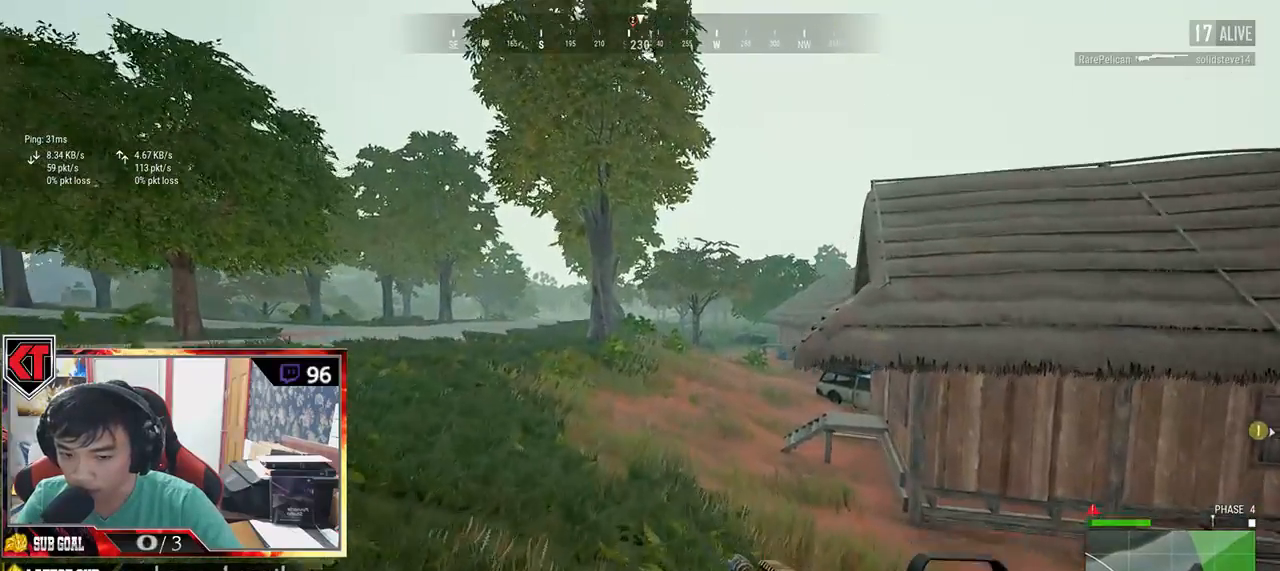
{"keys": ["shift", "w"], "mouse": [], "events": []}
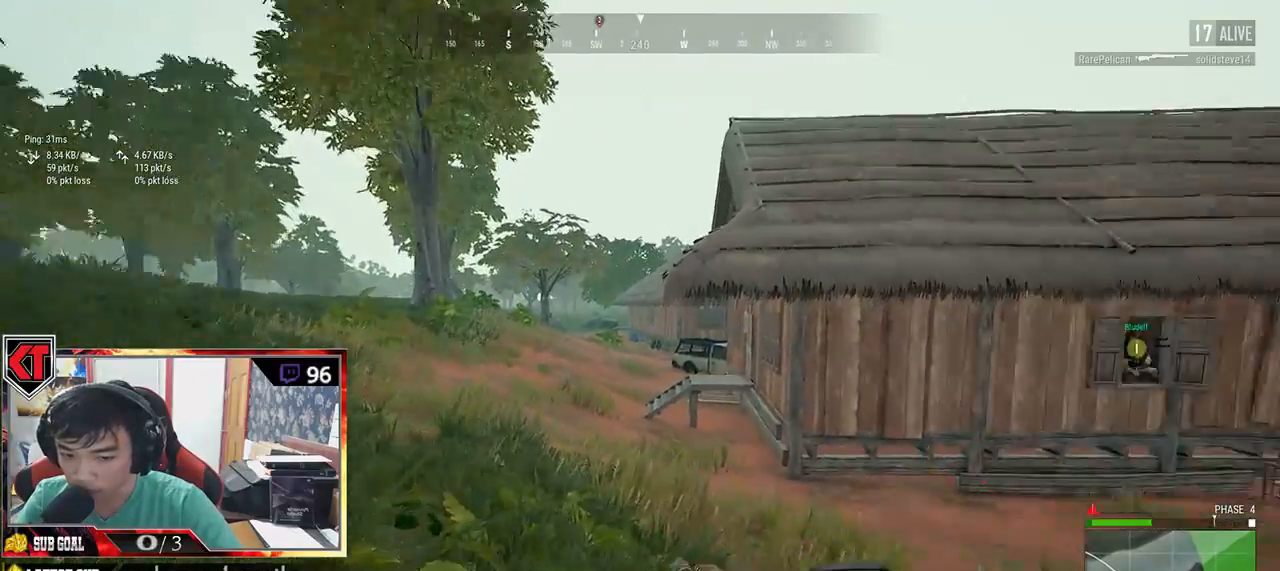
{"keys": ["shift", "w"], "mouse": [], "events": []}
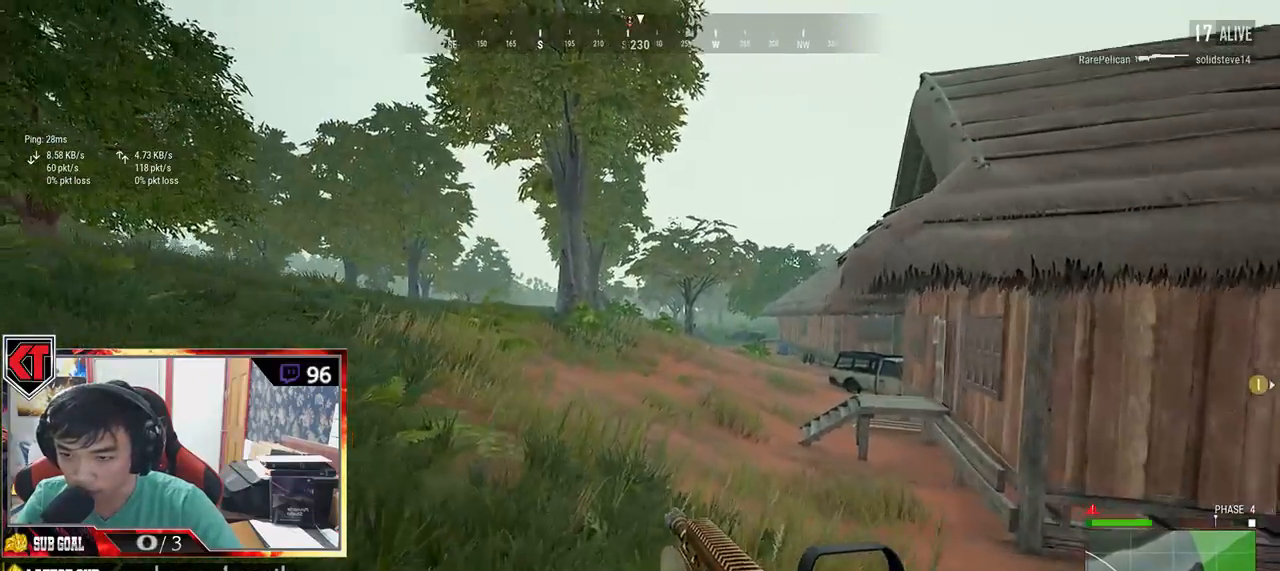
{"keys": ["shift", "space", "w"], "mouse": [], "events": [[500, "space", "down"]]}
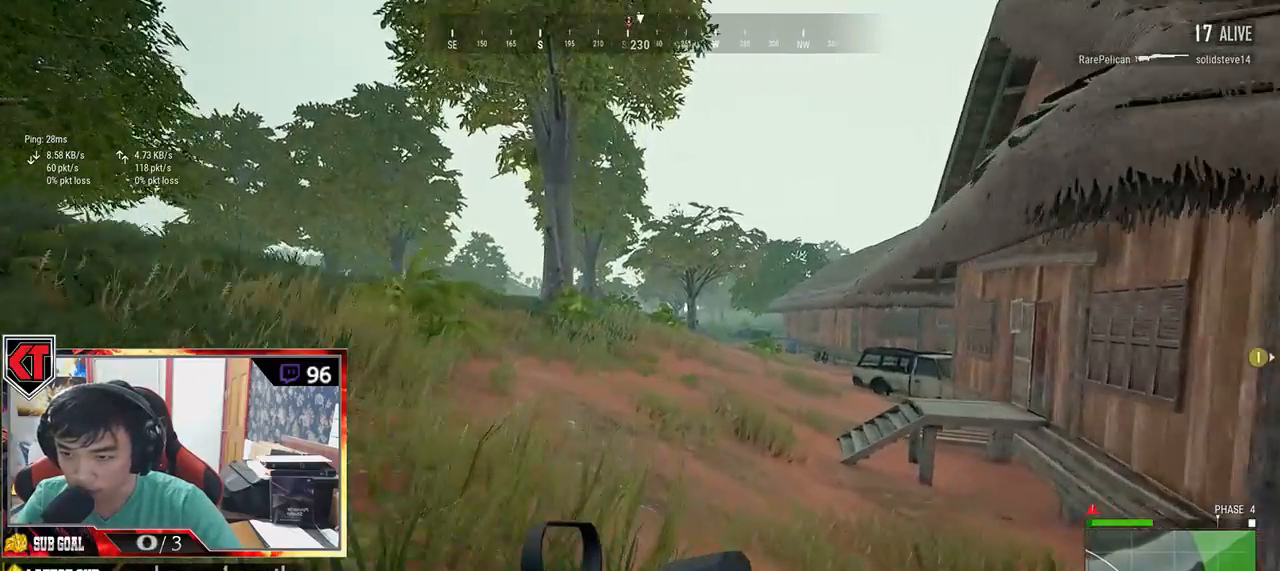
{"keys": ["shift", "w"], "mouse": [], "events": [[200, "space", "up"]]}
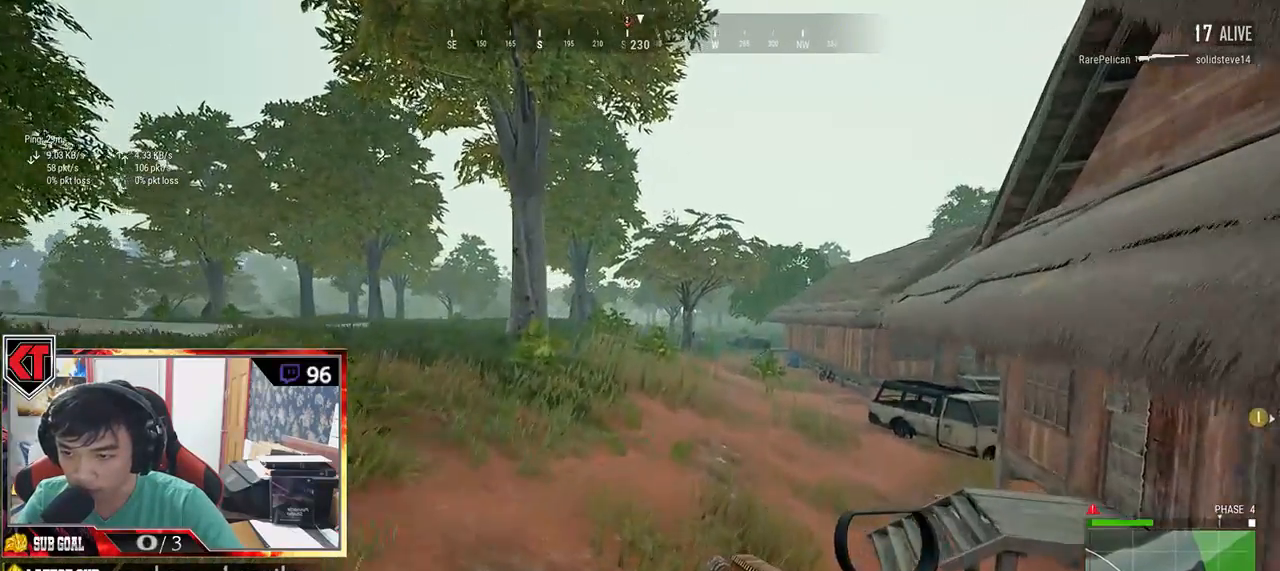
{"keys": ["shift", "w"], "mouse": [], "events": []}